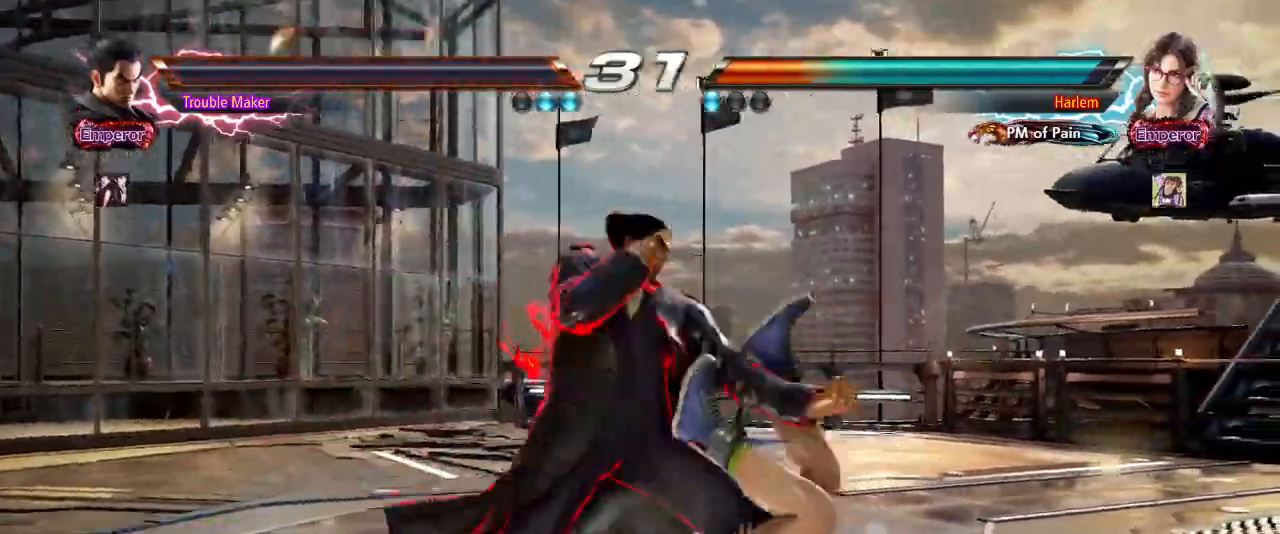
Gameplay with a controller (arcade stick); each line is a JSON object with the inputs held at the frame after it. "events" lists button and stick changes between this image and that frame as [ms after this image, input, new state], when the widget could be followed in between. Not read: L3 R3.
{"buttons": [], "left_stick": "center", "events": [[100, "CIRCLE", "down"], [300, "CIRCLE", "up"]]}
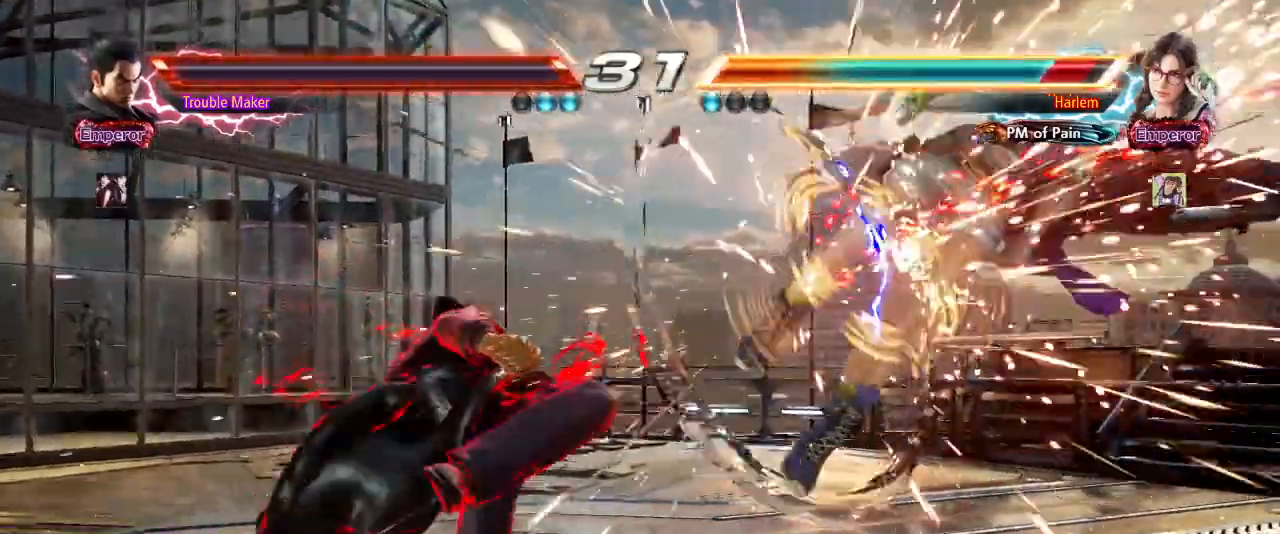
{"buttons": [], "left_stick": "right", "events": [[183, "left_stick", "right"], [233, "left_stick", "center"], [433, "left_stick", "right"]]}
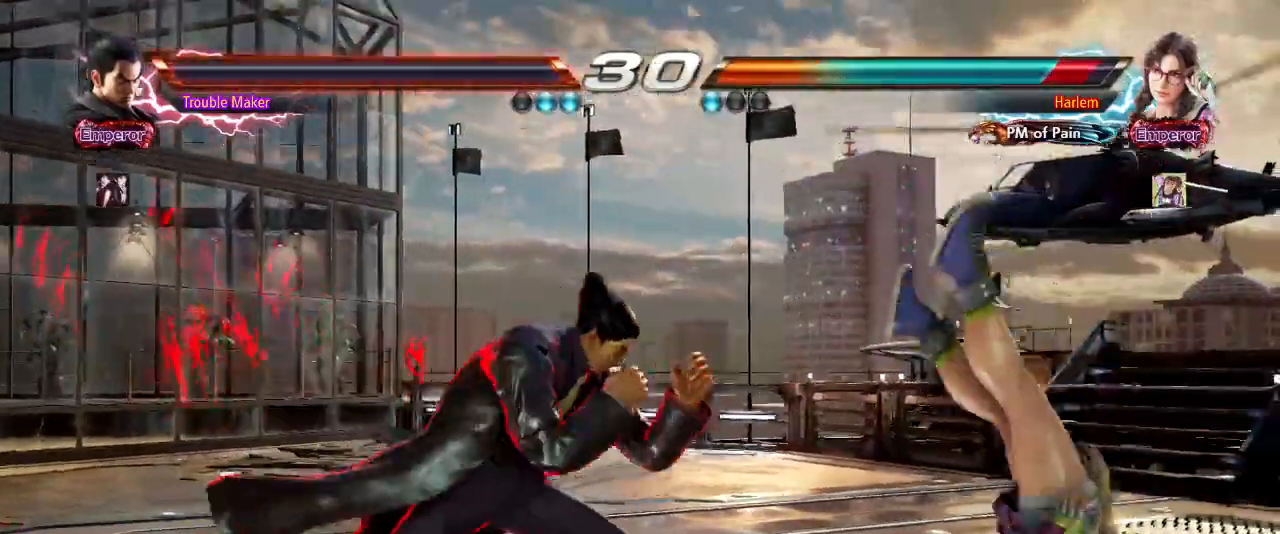
{"buttons": [], "left_stick": "center"}
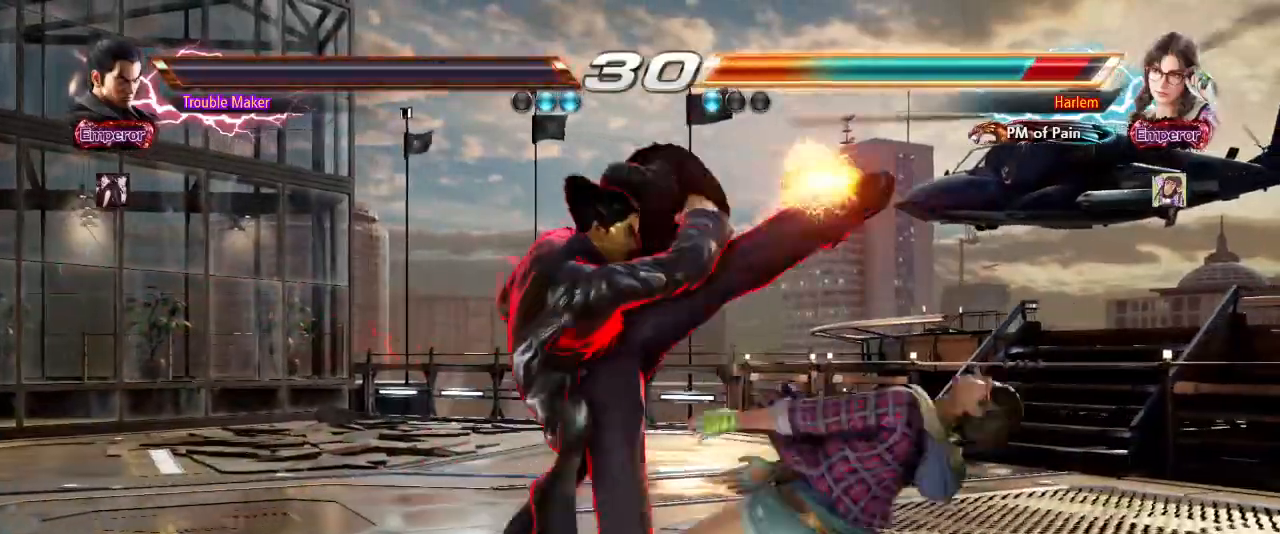
{"buttons": [], "left_stick": "right", "events": [[500, "left_stick", "right"]]}
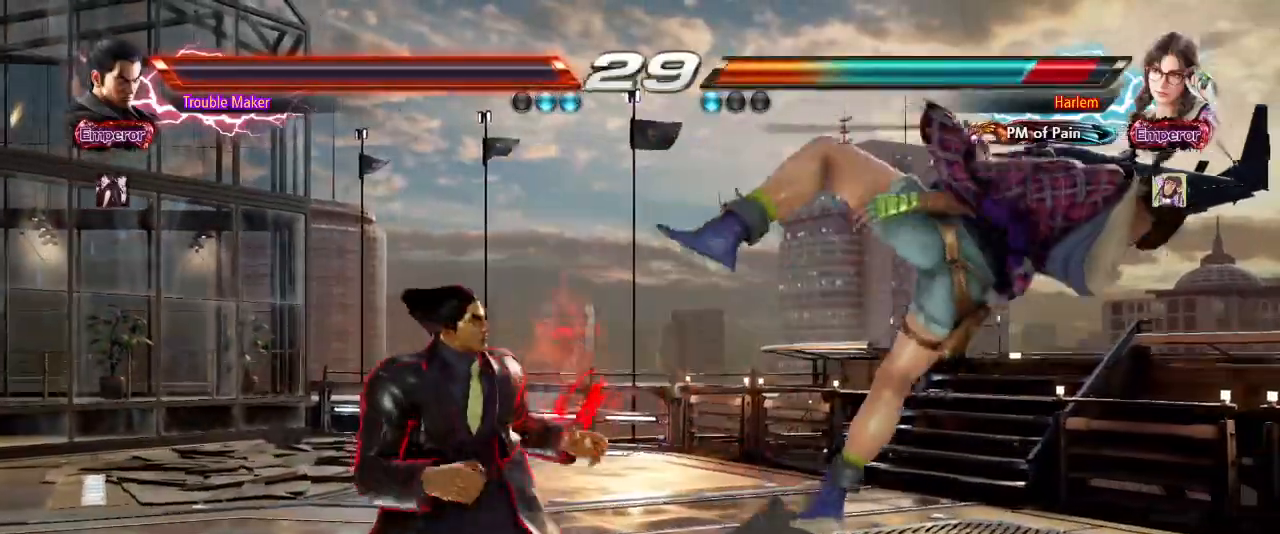
{"buttons": ["CIRCLE"], "left_stick": "center", "events": [[83, "SQUARE", "down"], [83, "left_stick", "down-right"], [150, "SQUARE", "up"], [267, "CIRCLE", "down"], [317, "CIRCLE", "up"], [367, "left_stick", "center"], [417, "CIRCLE", "down"]]}
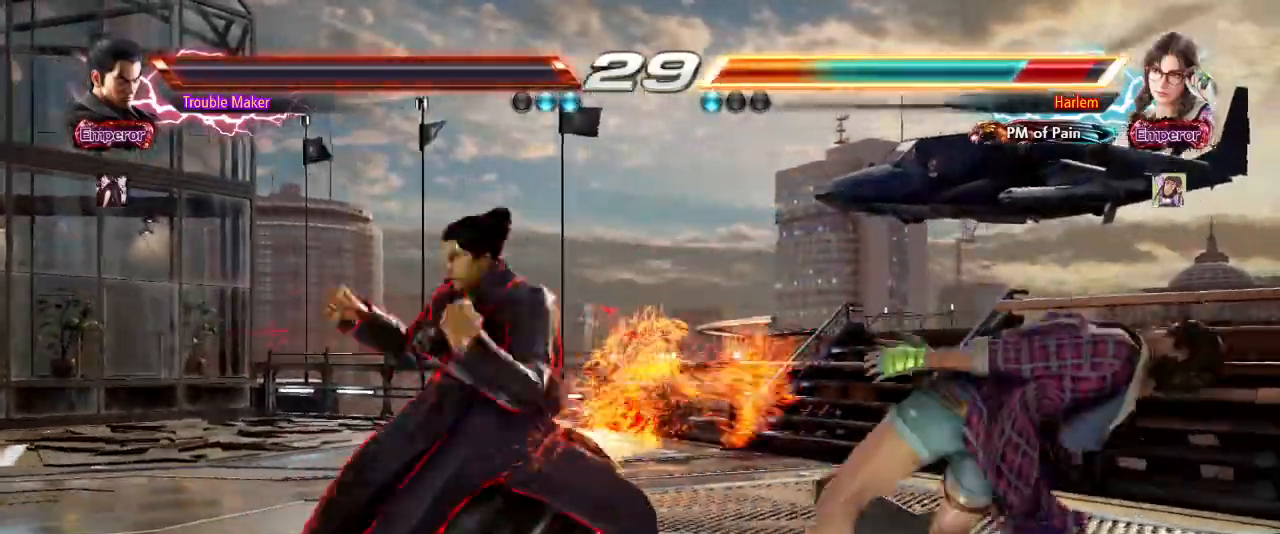
{"buttons": [], "left_stick": "center", "events": [[17, "CIRCLE", "up"], [133, "CIRCLE", "down"], [367, "CIRCLE", "up"]]}
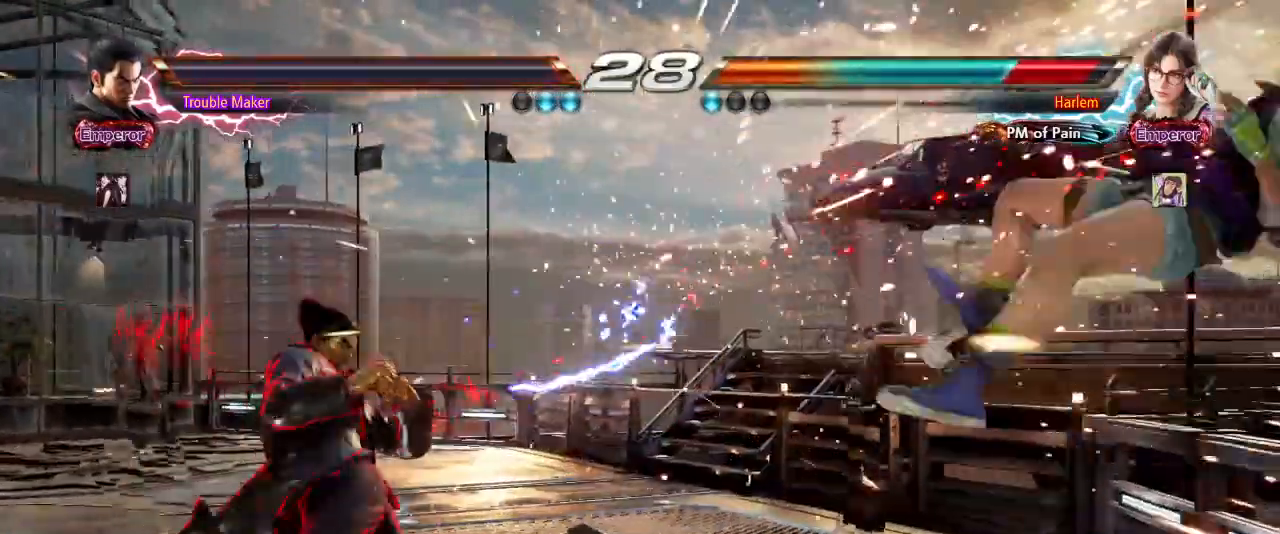
{"buttons": [], "left_stick": "center", "events": [[167, "left_stick", "right"], [350, "left_stick", "left"], [433, "left_stick", "center"]]}
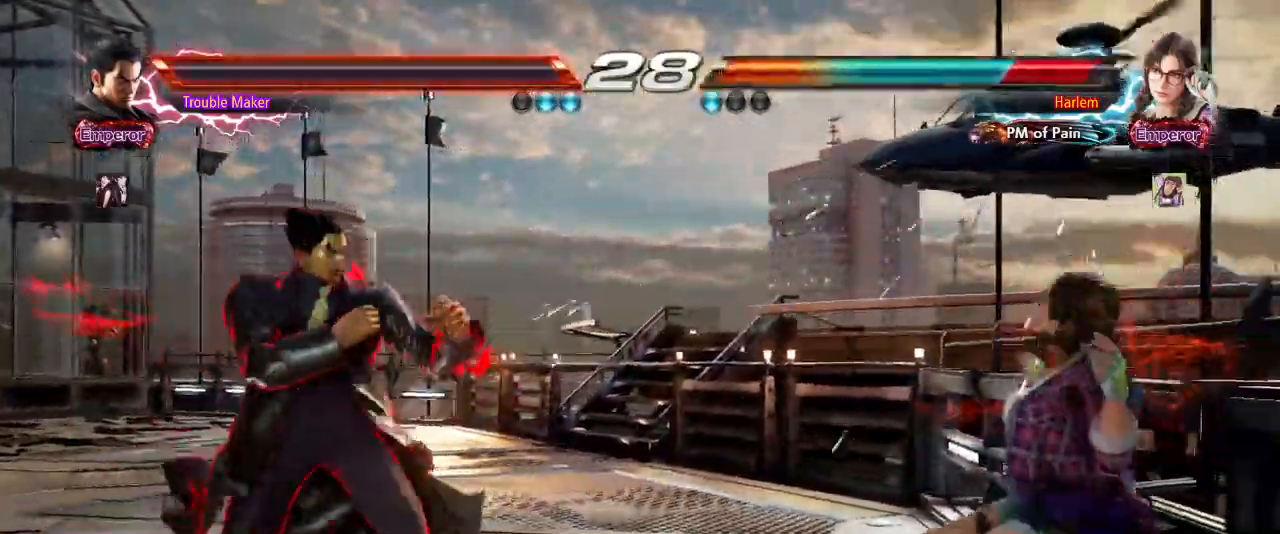
{"buttons": [], "left_stick": "down", "events": [[317, "left_stick", "down"], [400, "left_stick", "center"], [500, "left_stick", "down"]]}
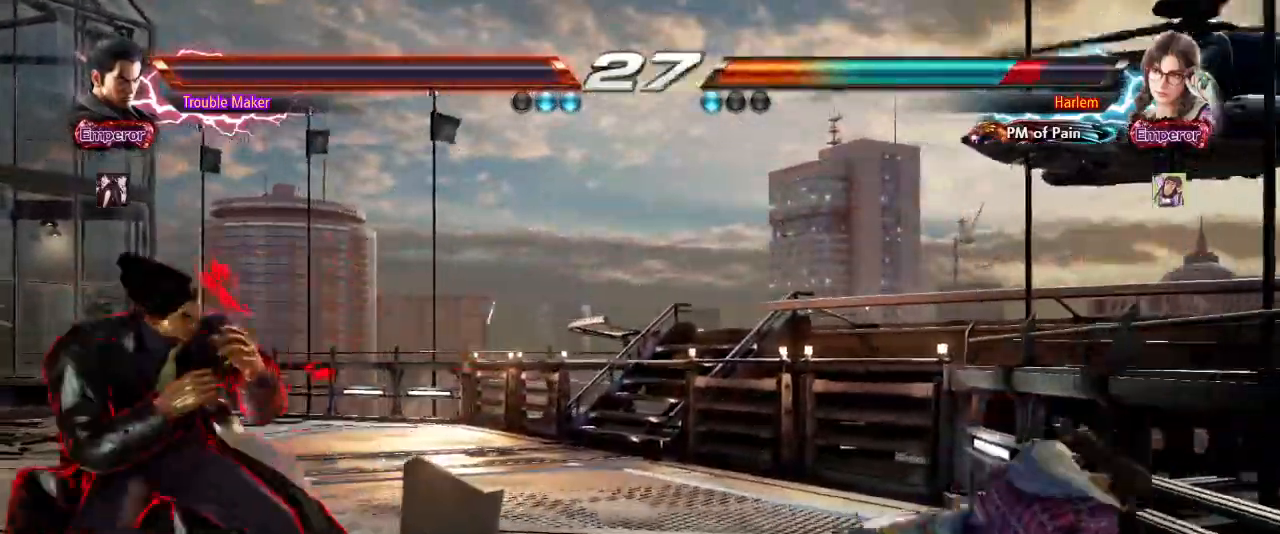
{"buttons": [], "left_stick": "down-right", "events": [[83, "left_stick", "center"], [250, "left_stick", "right"], [350, "left_stick", "down-right"]]}
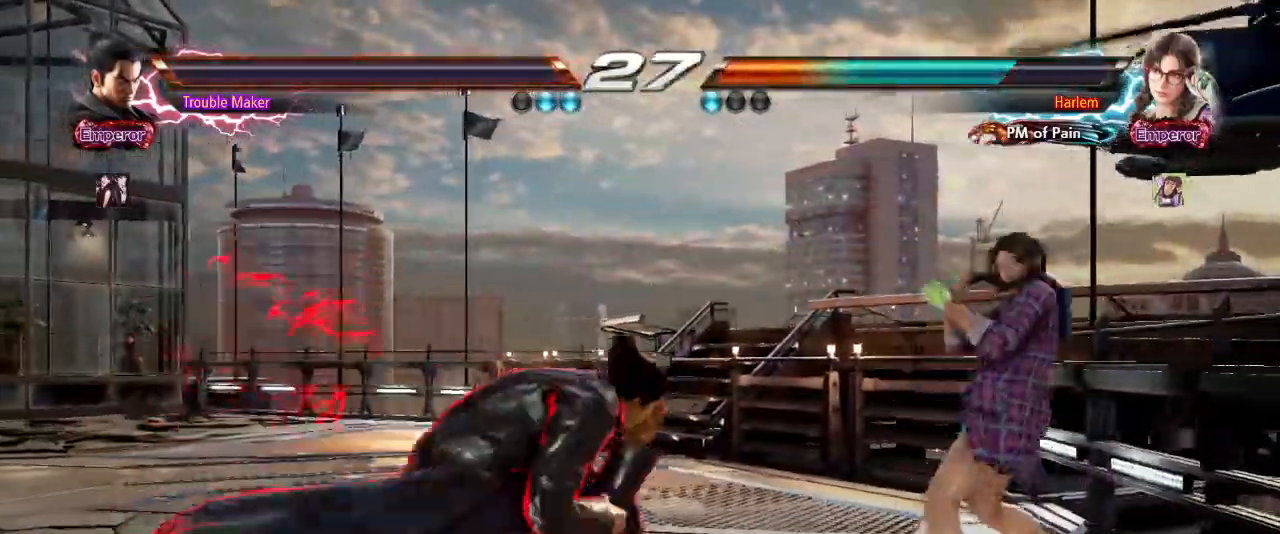
{"buttons": [], "left_stick": "down-right", "events": [[50, "CIRCLE", "down"], [117, "CIRCLE", "up"], [217, "CIRCLE", "down"], [283, "CIRCLE", "up"], [383, "CIRCLE", "down"], [467, "CIRCLE", "up"]]}
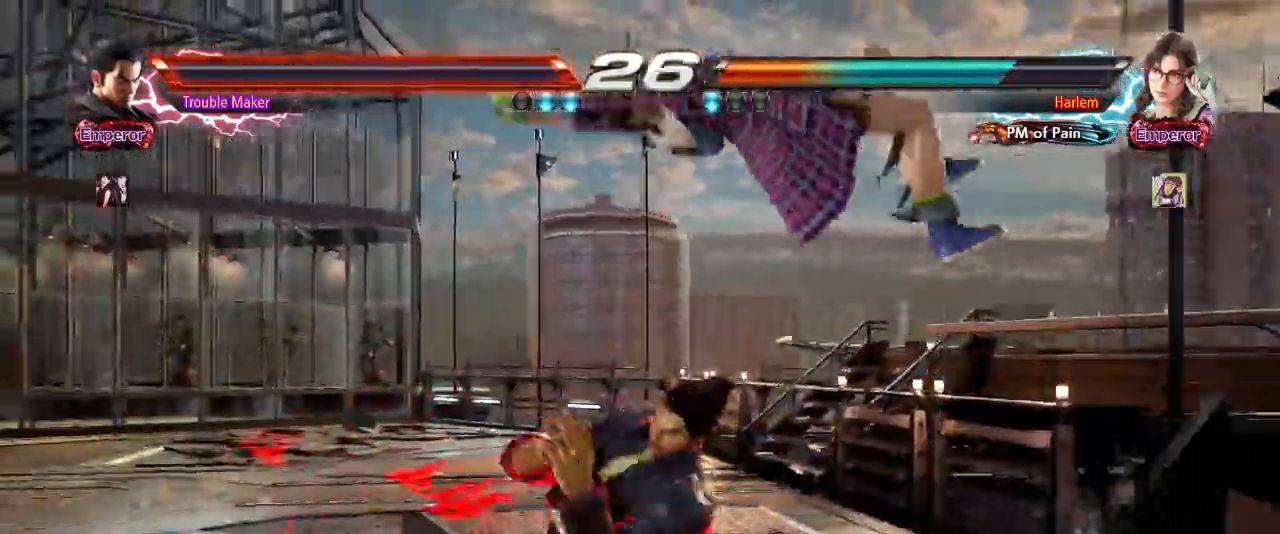
{"buttons": [], "left_stick": "right", "events": [[50, "left_stick", "center"], [67, "CIRCLE", "down"], [100, "left_stick", "left"], [150, "CIRCLE", "up"], [333, "left_stick", "center"], [383, "left_stick", "right"]]}
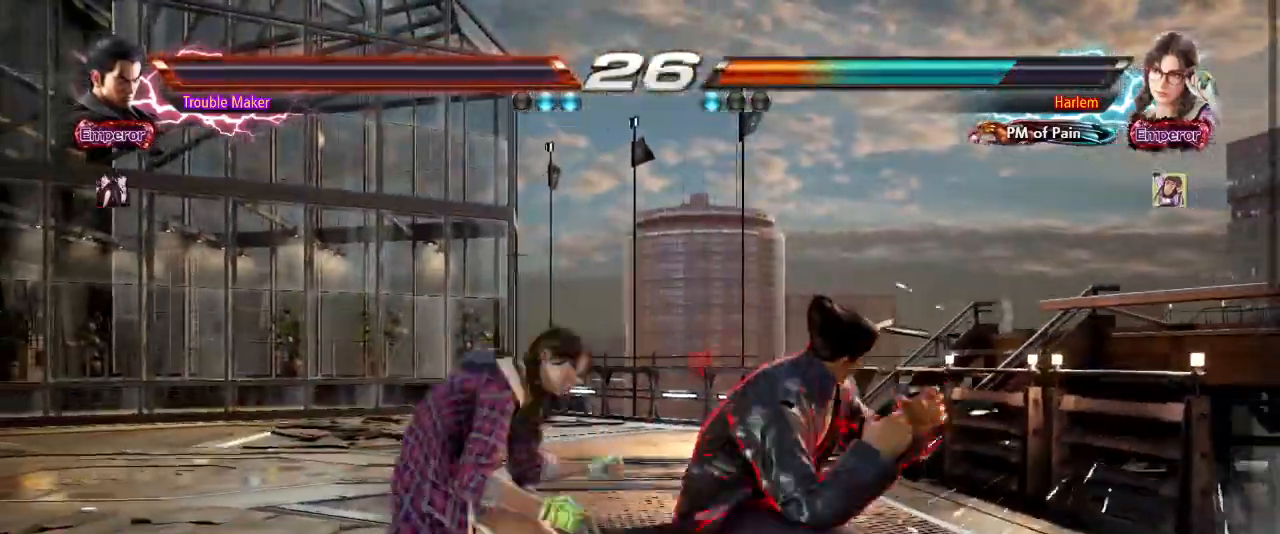
{"buttons": [], "left_stick": "right", "events": []}
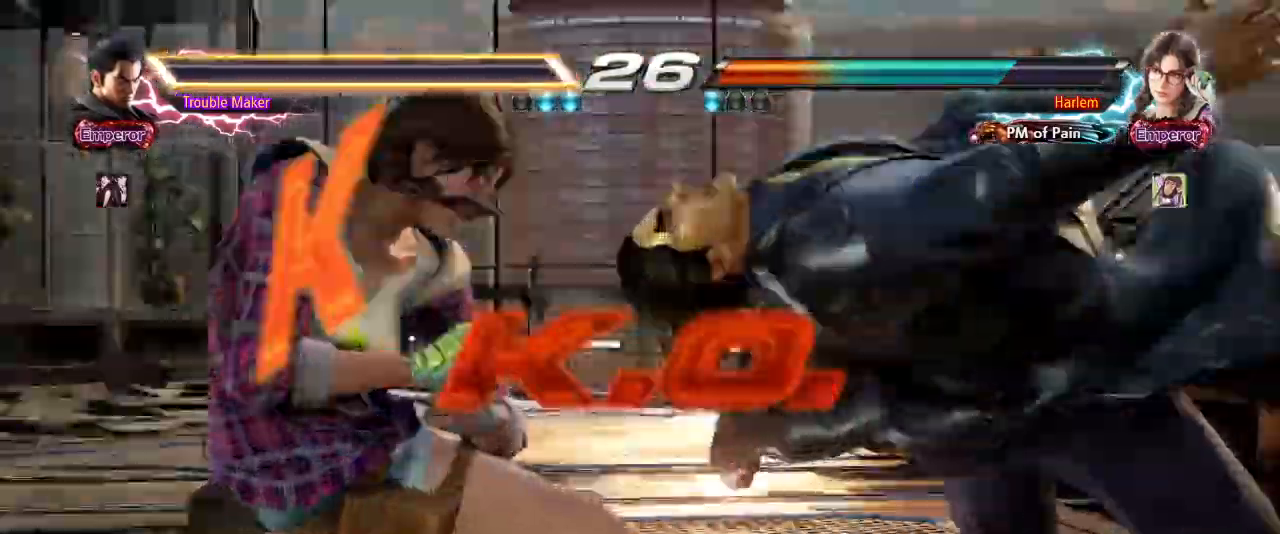
{"buttons": [], "left_stick": "down-right", "events": [[117, "left_stick", "center"], [333, "left_stick", "right"], [467, "left_stick", "down-right"]]}
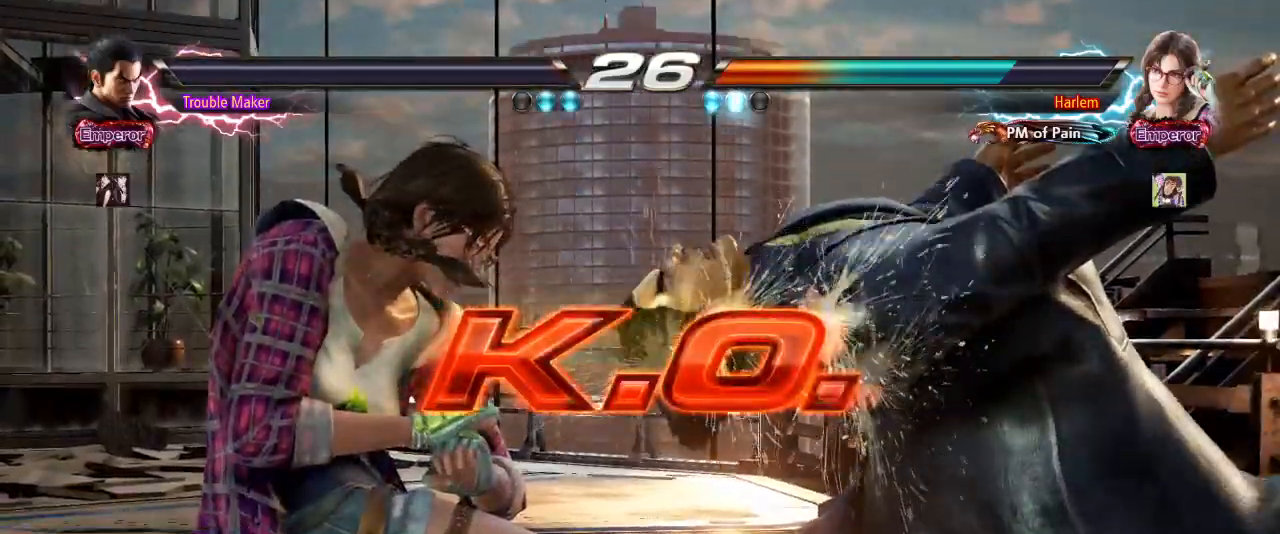
{"buttons": ["START"], "left_stick": "center", "events": [[233, "left_stick", "center"], [250, "START", "down"], [317, "START", "up"], [417, "START", "down"]]}
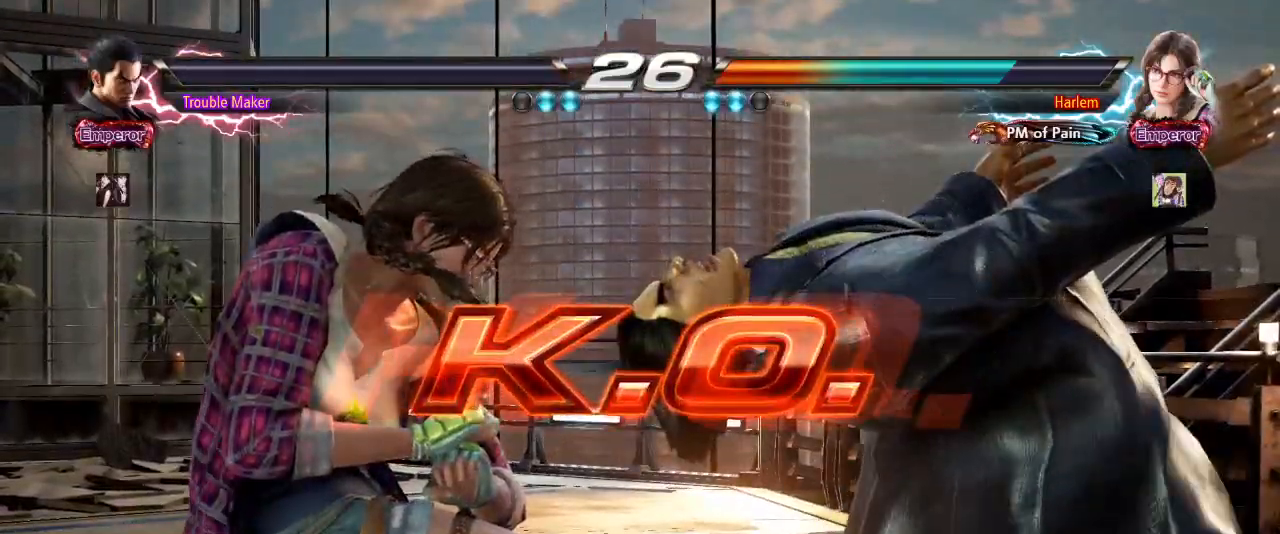
{"buttons": [], "left_stick": "center", "events": [[17, "START", "up"], [150, "START", "down"], [217, "START", "up"], [350, "START", "down"], [433, "START", "up"]]}
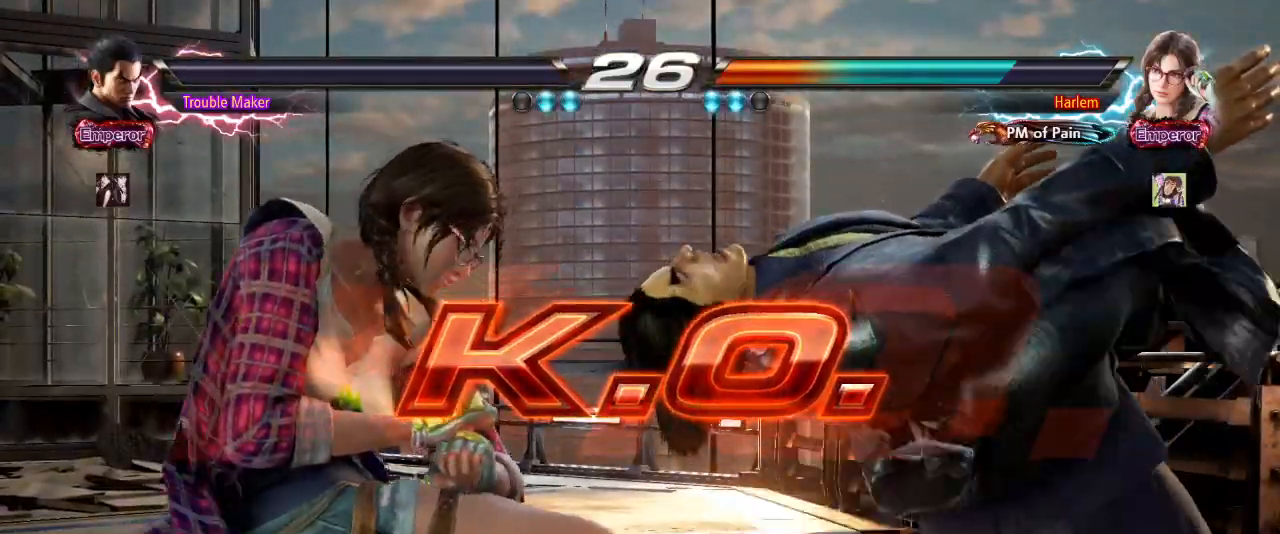
{"buttons": [], "left_stick": "center", "events": [[33, "START", "down"], [150, "START", "up"]]}
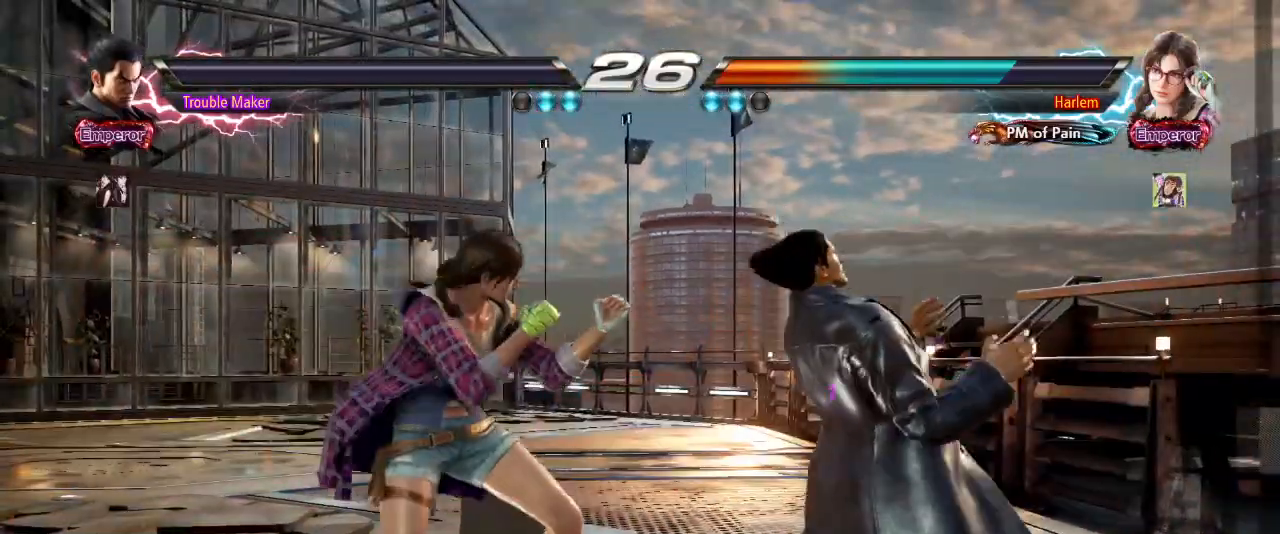
{"buttons": [], "left_stick": "center", "events": []}
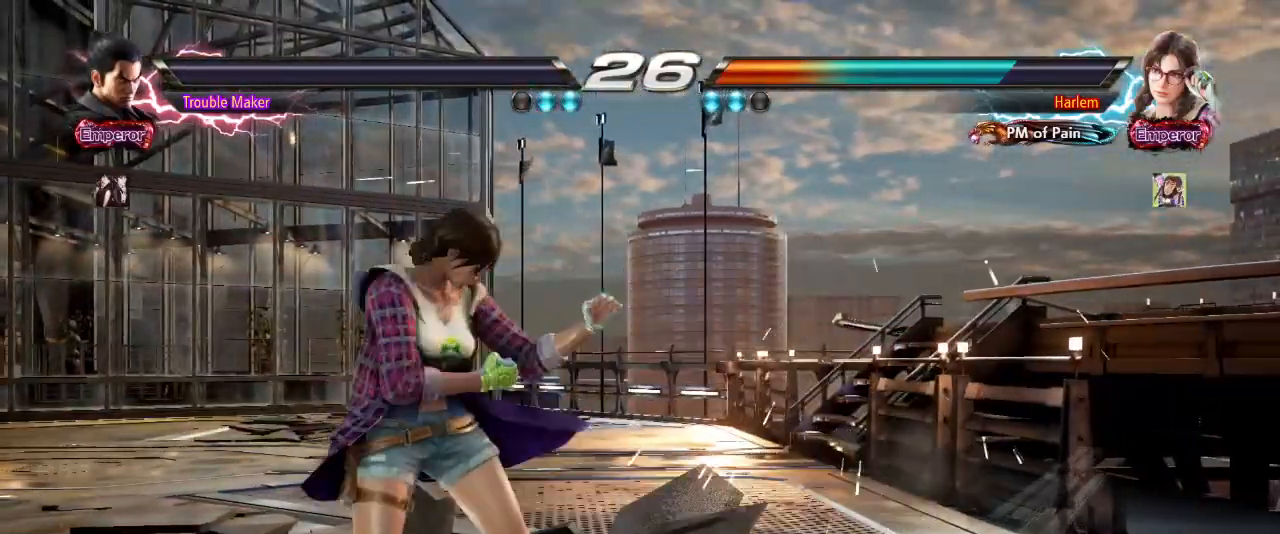
{"buttons": [], "left_stick": "center", "events": []}
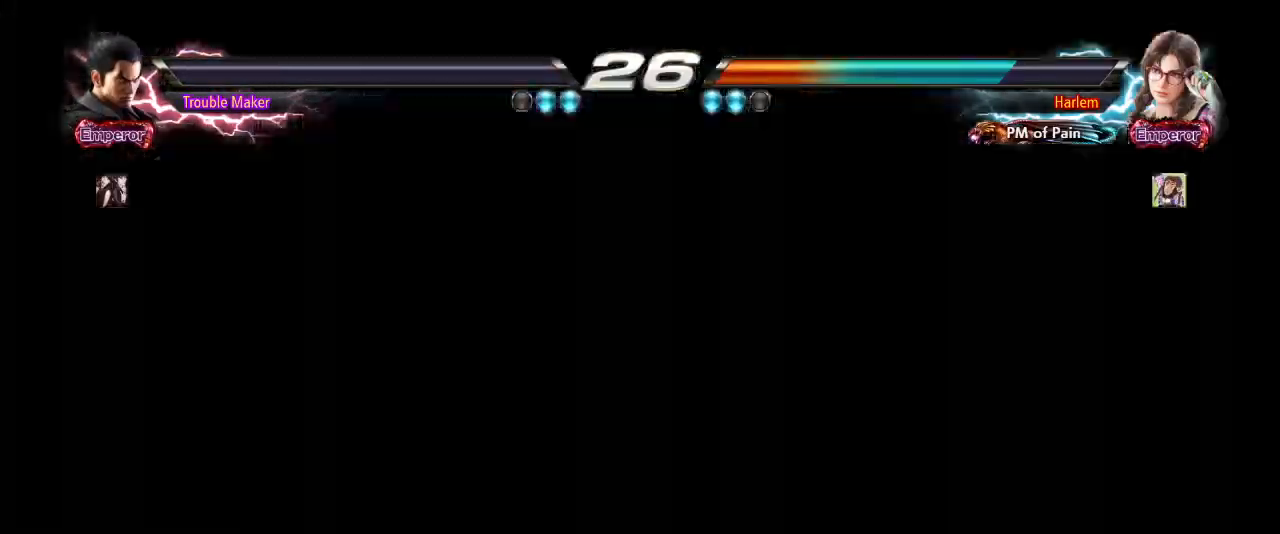
{"buttons": [], "left_stick": "center"}
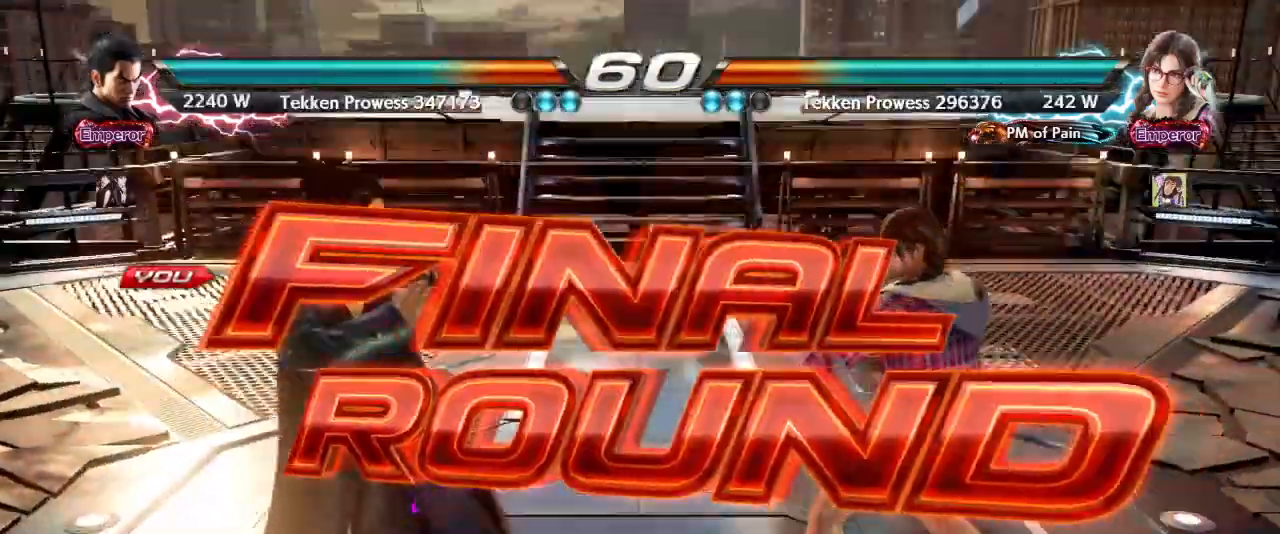
{"buttons": [], "left_stick": "center", "events": []}
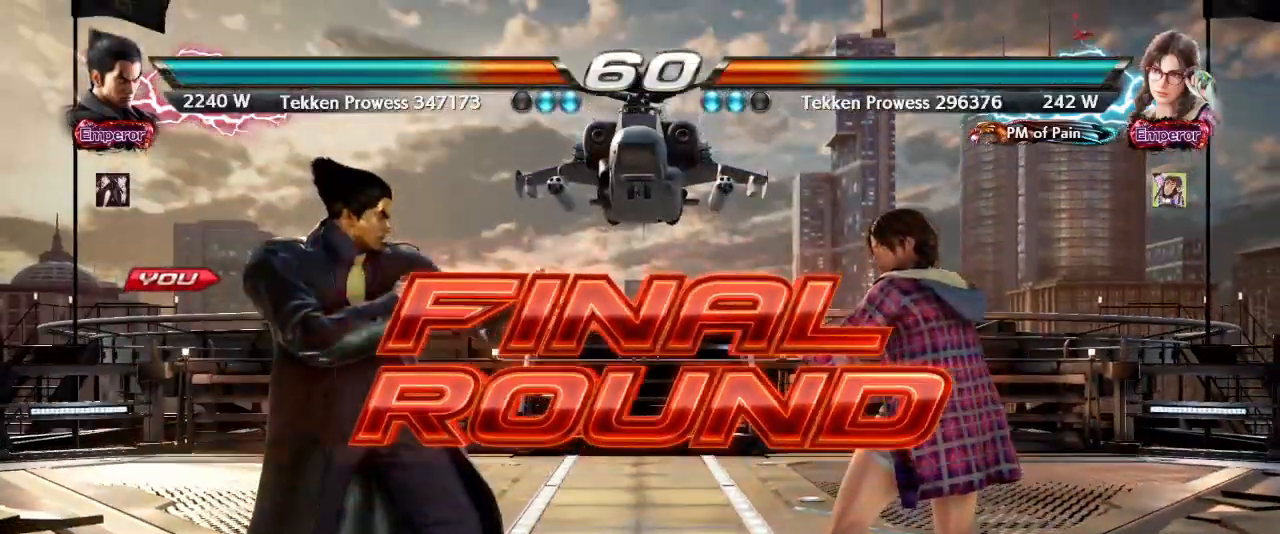
{"buttons": [], "left_stick": "center", "events": []}
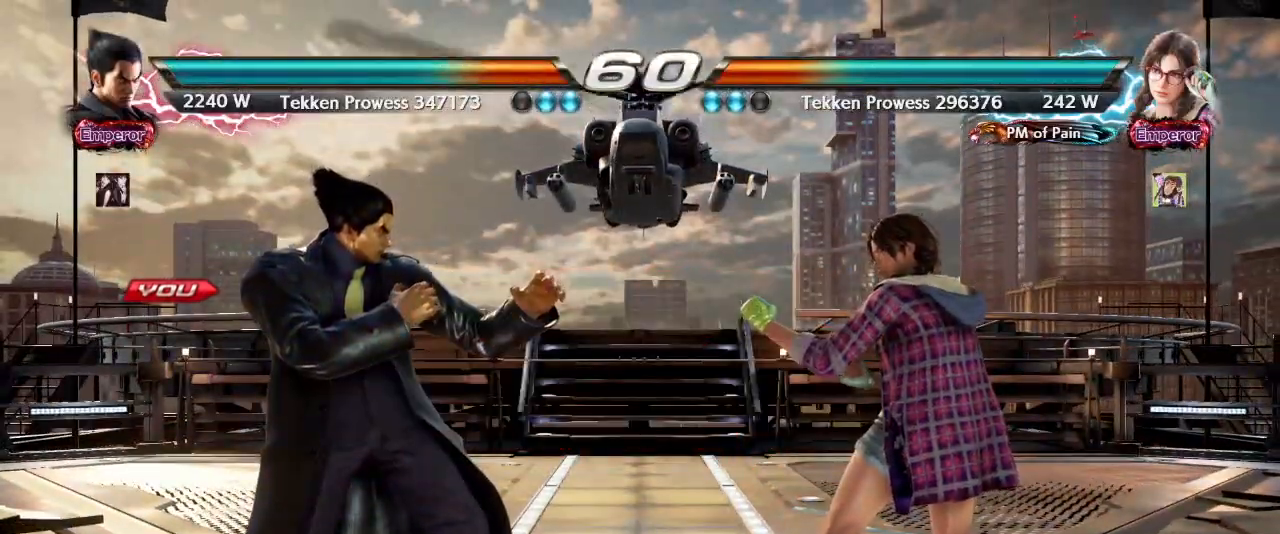
{"buttons": [], "left_stick": "center", "events": []}
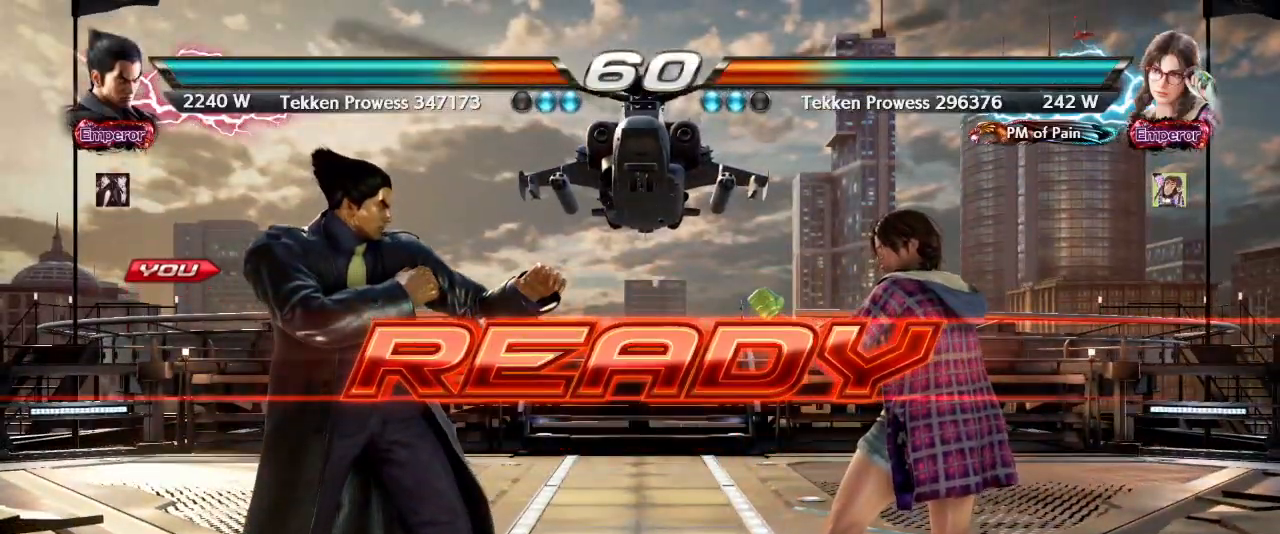
{"buttons": [], "left_stick": "center", "events": []}
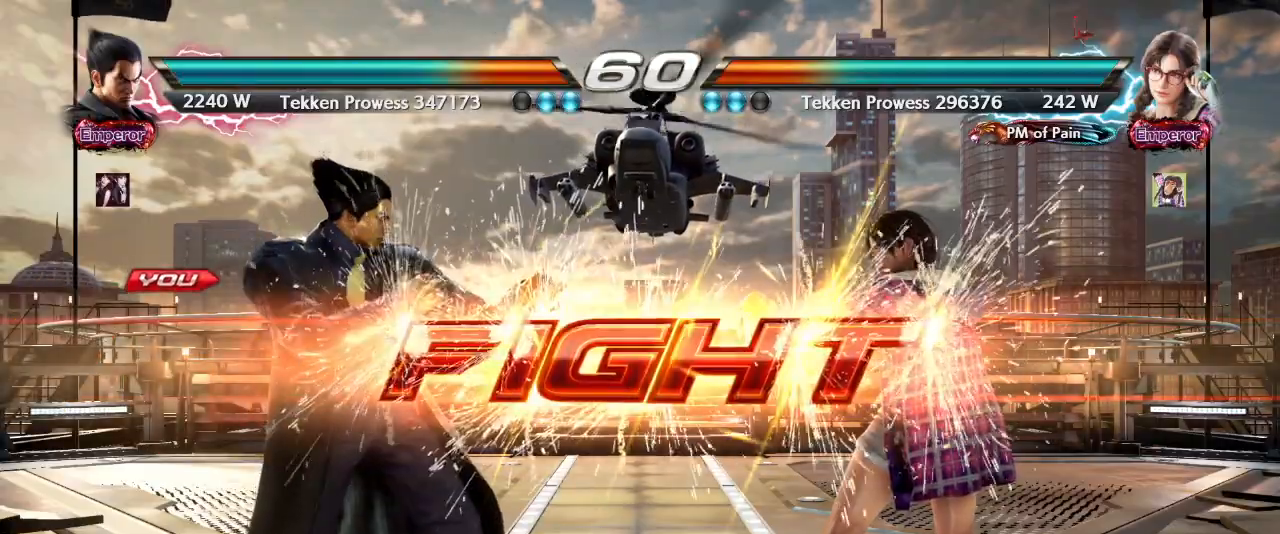
{"buttons": [], "left_stick": "center", "events": [[283, "left_stick", "down"], [300, "SQUARE", "down"], [300, "TRIANGLE", "down"], [350, "SQUARE", "up"], [350, "TRIANGLE", "up"], [383, "left_stick", "center"]]}
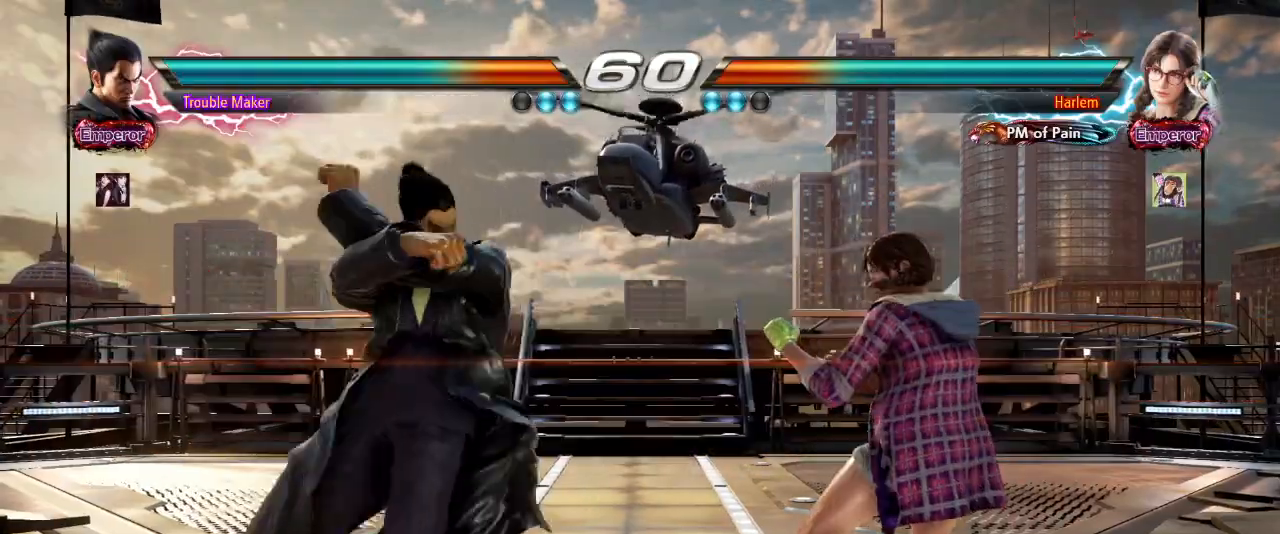
{"buttons": [], "left_stick": "center", "events": []}
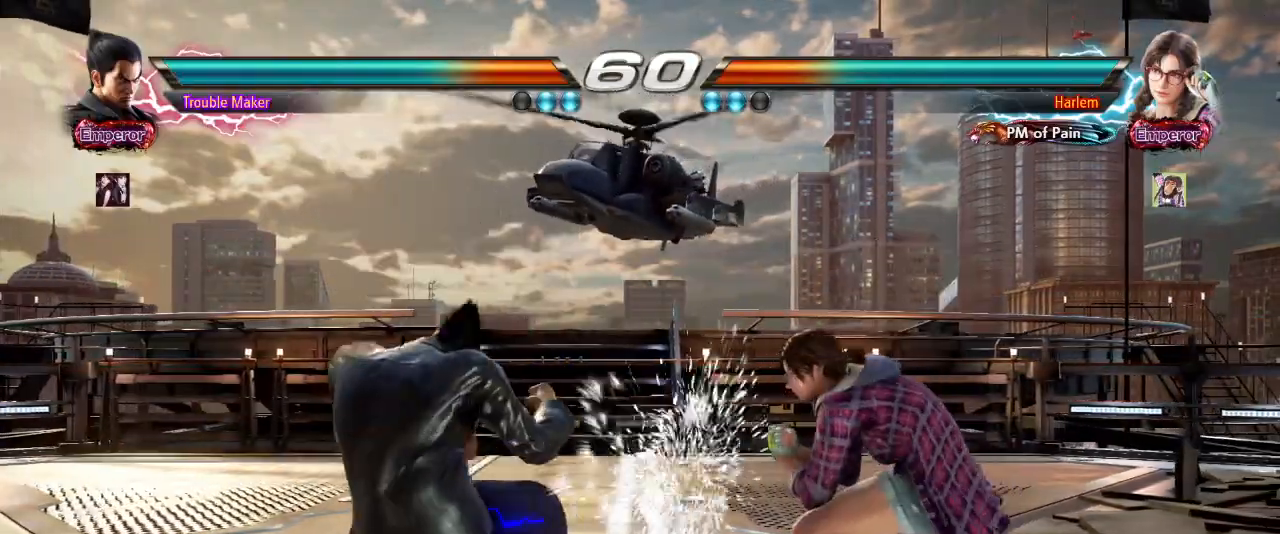
{"buttons": [], "left_stick": "center"}